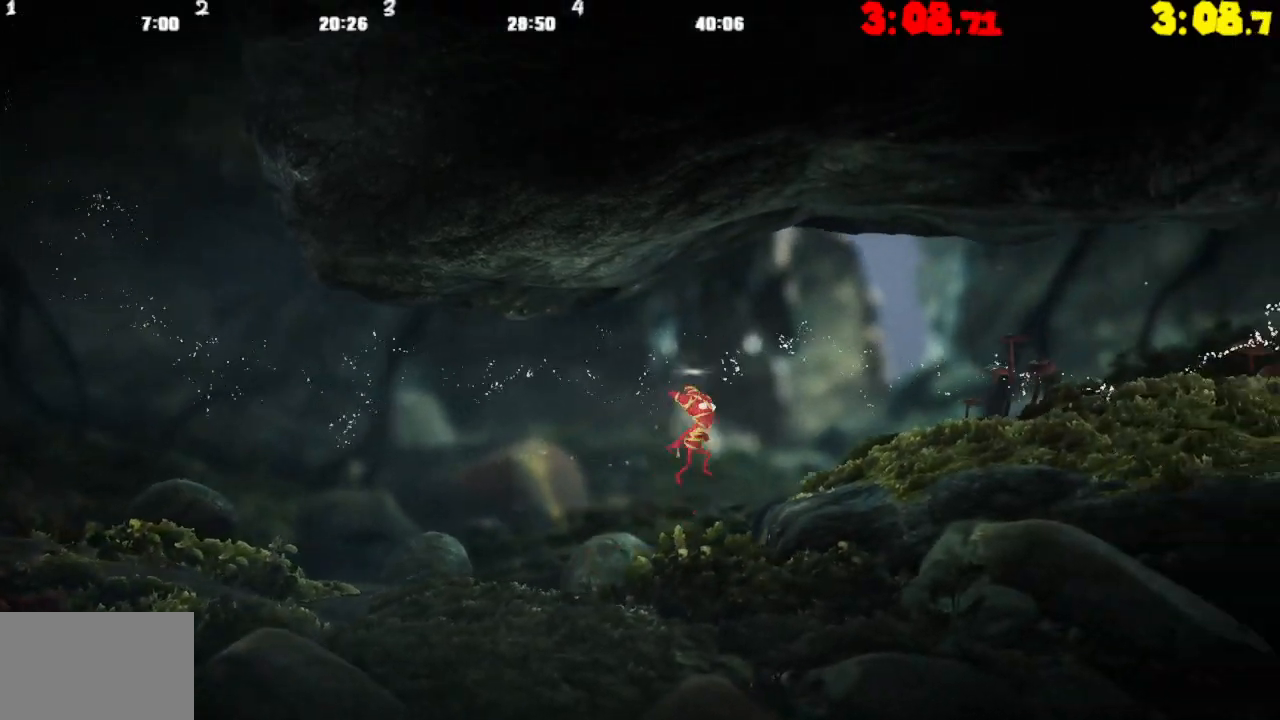
Gameplay with a controller (PlayStation layout); each line is a JSON object with the inputs held at the frame after it. "events" lists button and stick changes between this image and that frame as [ms after this image, input, new state], when the widget could be followed in between.
{"buttons": [], "left_stick": "right", "right_stick": "center", "events": [[117, "CROSS", "up"]]}
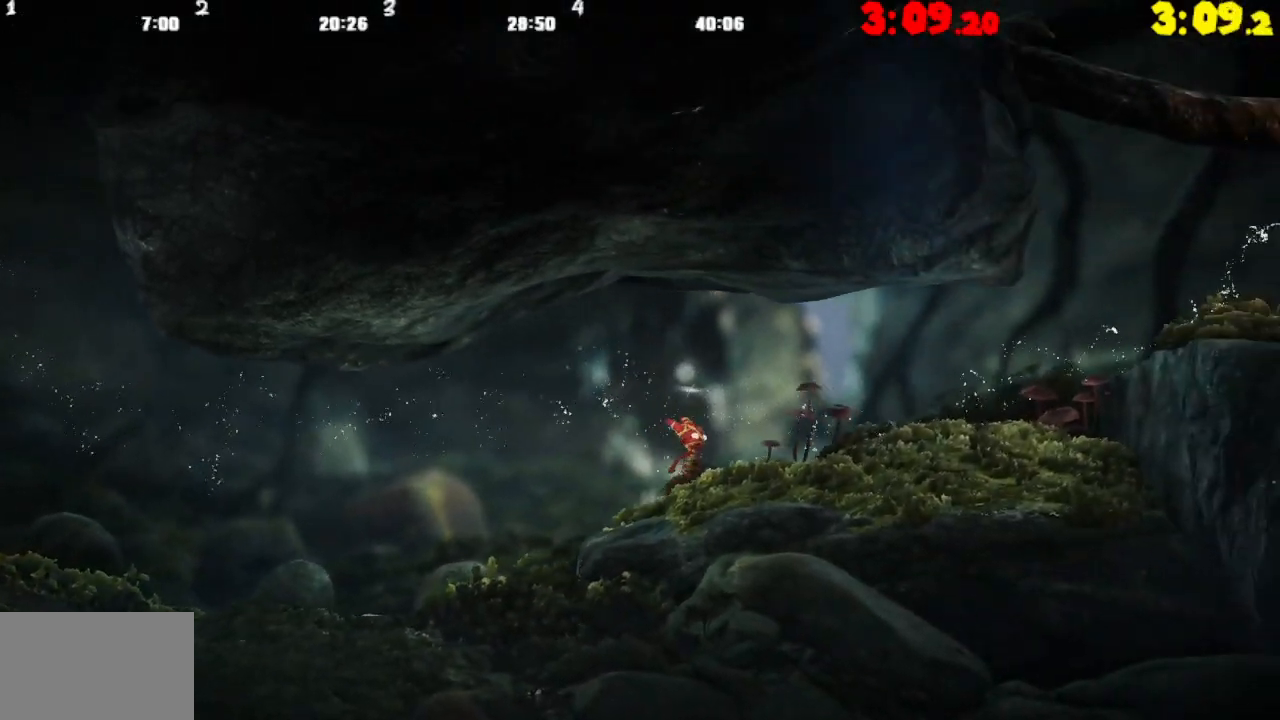
{"buttons": [], "left_stick": "right", "right_stick": "center", "events": []}
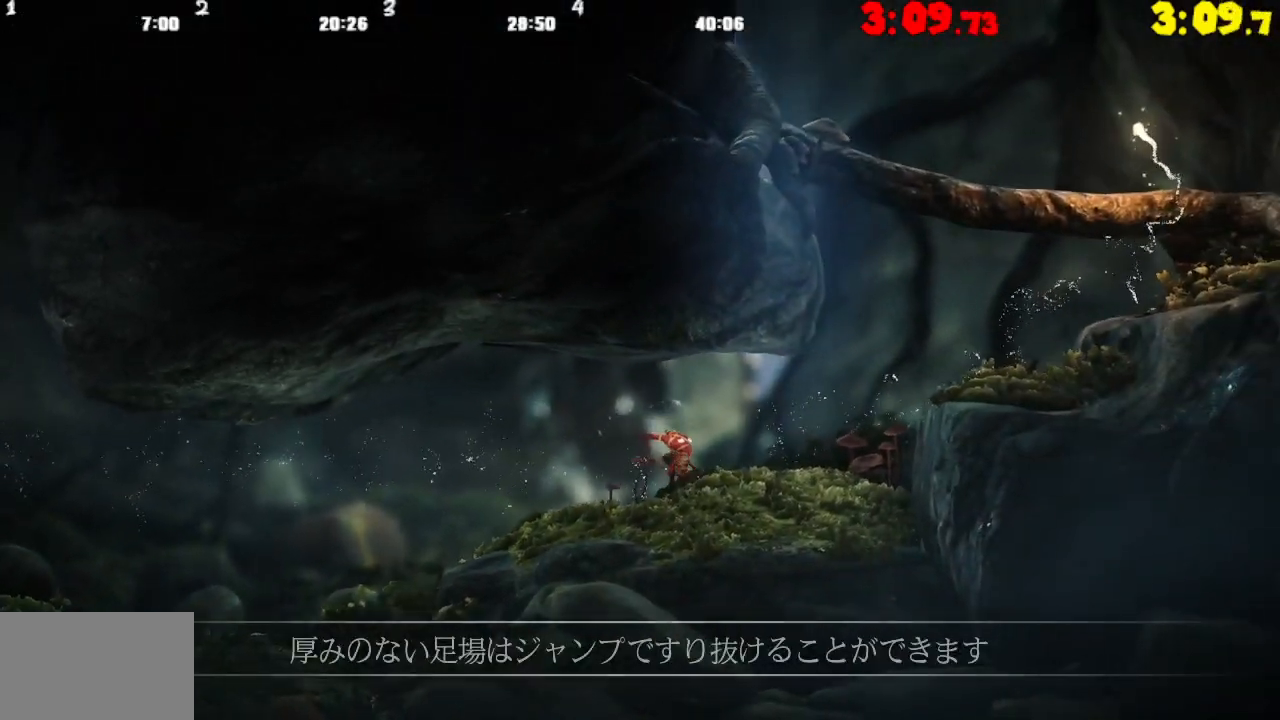
{"buttons": ["CROSS"], "left_stick": "right", "right_stick": "center", "events": [[367, "CROSS", "down"]]}
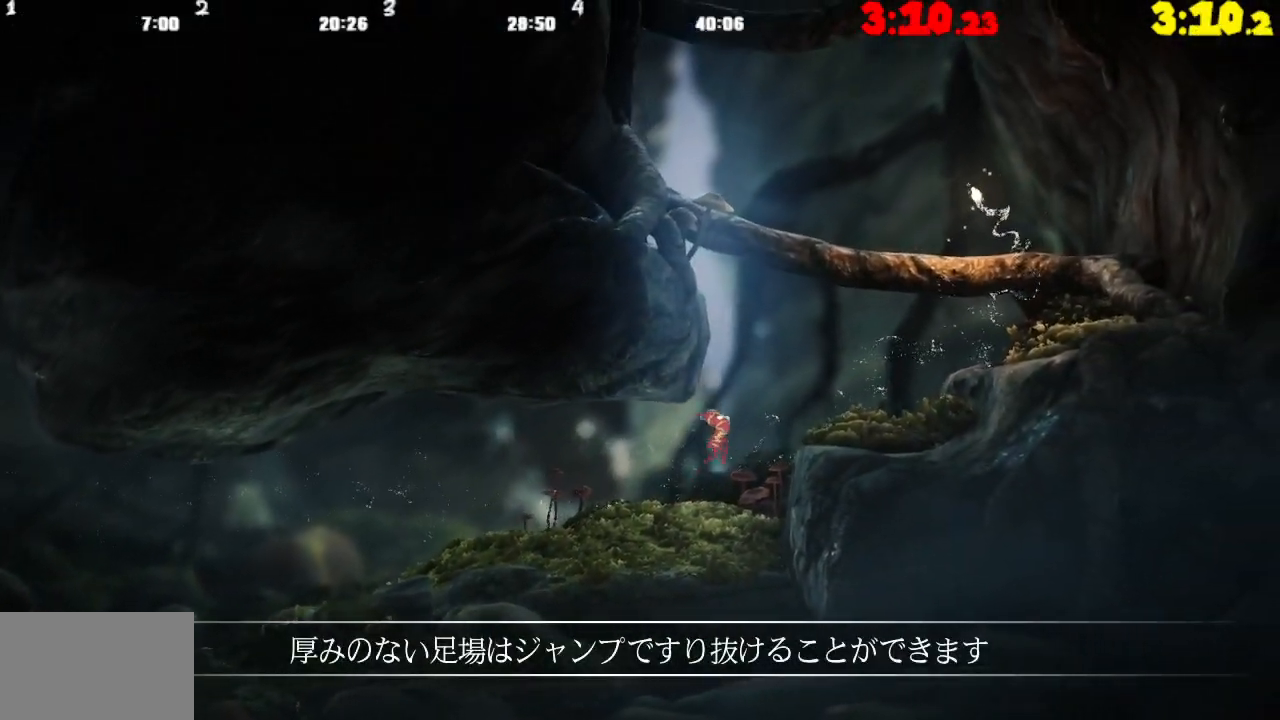
{"buttons": [], "left_stick": "left", "right_stick": "center", "events": [[200, "CROSS", "up"], [283, "left_stick", "center"], [333, "left_stick", "left"]]}
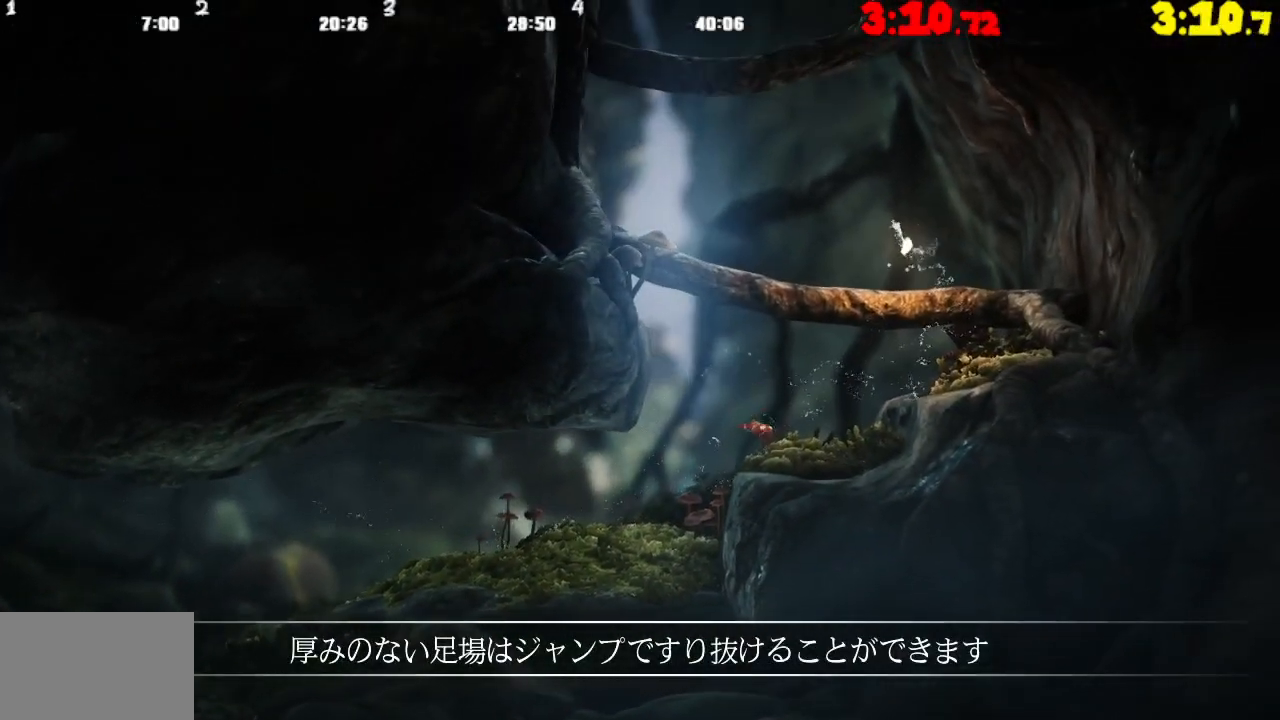
{"buttons": ["CROSS"], "left_stick": "right", "right_stick": "center", "events": [[33, "CROSS", "down"], [433, "CROSS", "up"], [500, "CROSS", "down"], [500, "left_stick", "right"]]}
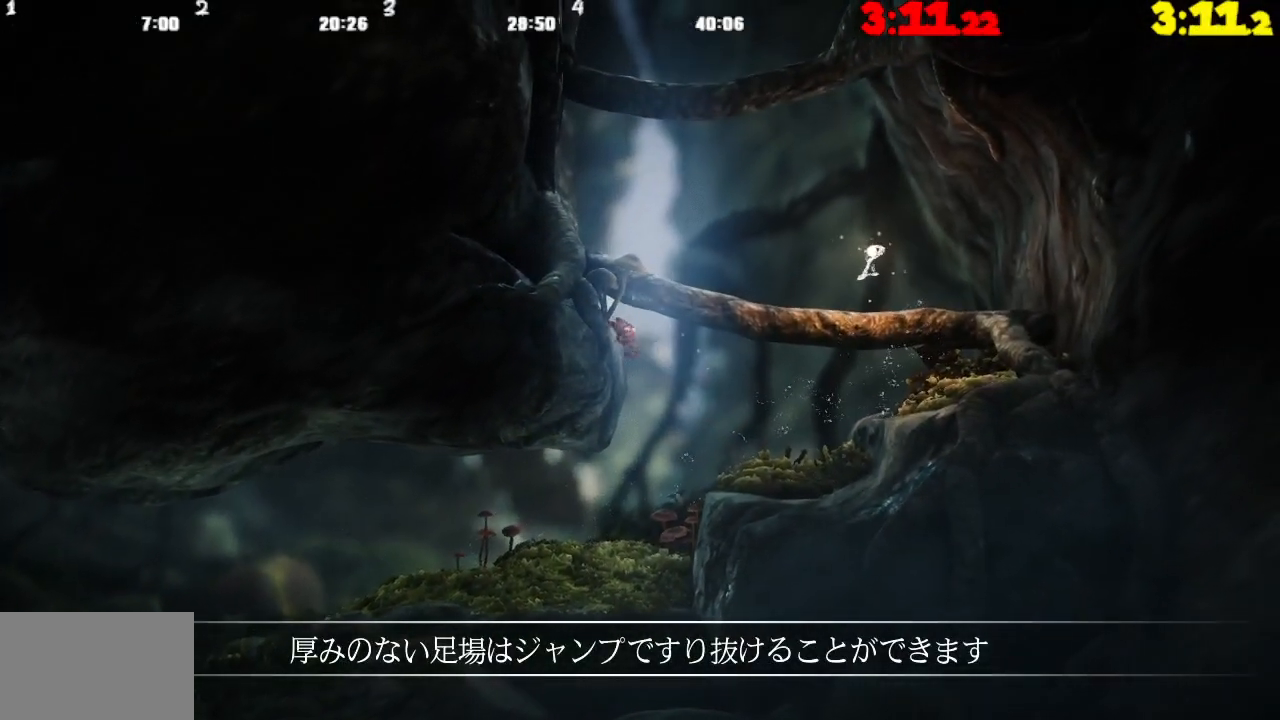
{"buttons": ["CROSS"], "left_stick": "left", "right_stick": "center", "events": [[317, "left_stick", "center"], [367, "left_stick", "up-left"], [500, "left_stick", "left"]]}
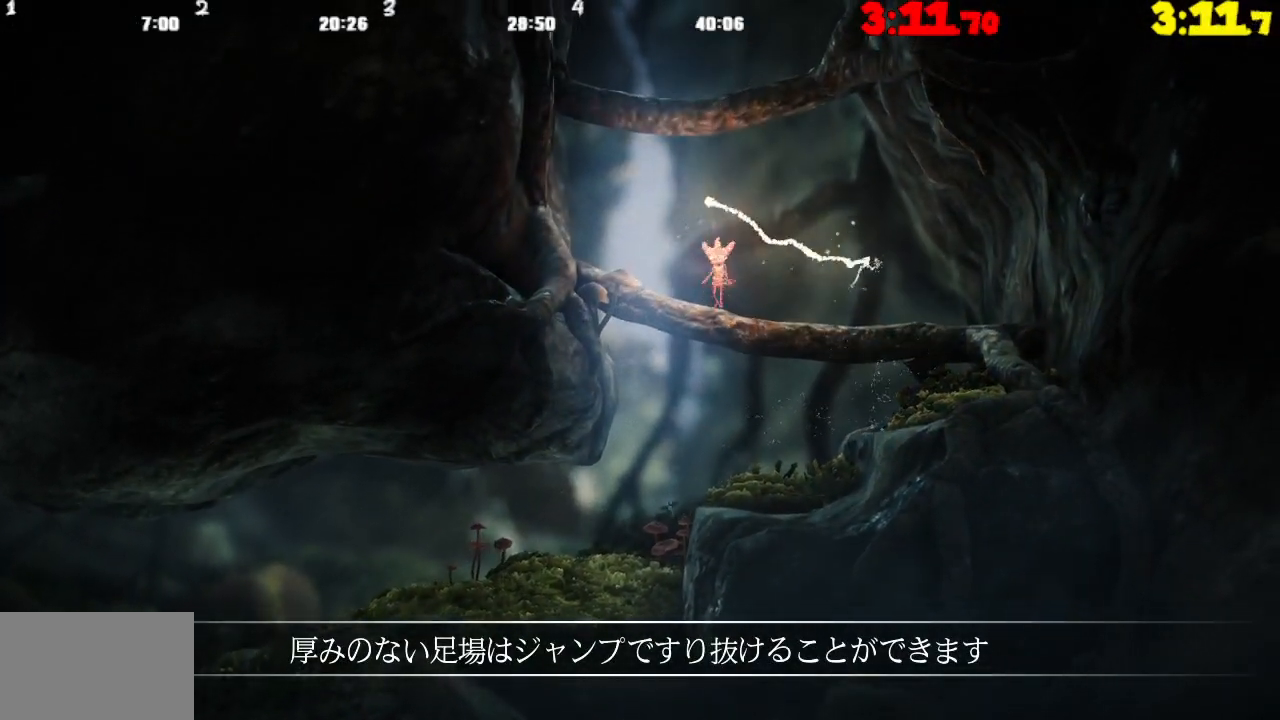
{"buttons": ["CROSS"], "left_stick": "left", "right_stick": "center", "events": [[17, "CROSS", "up"], [417, "CROSS", "down"]]}
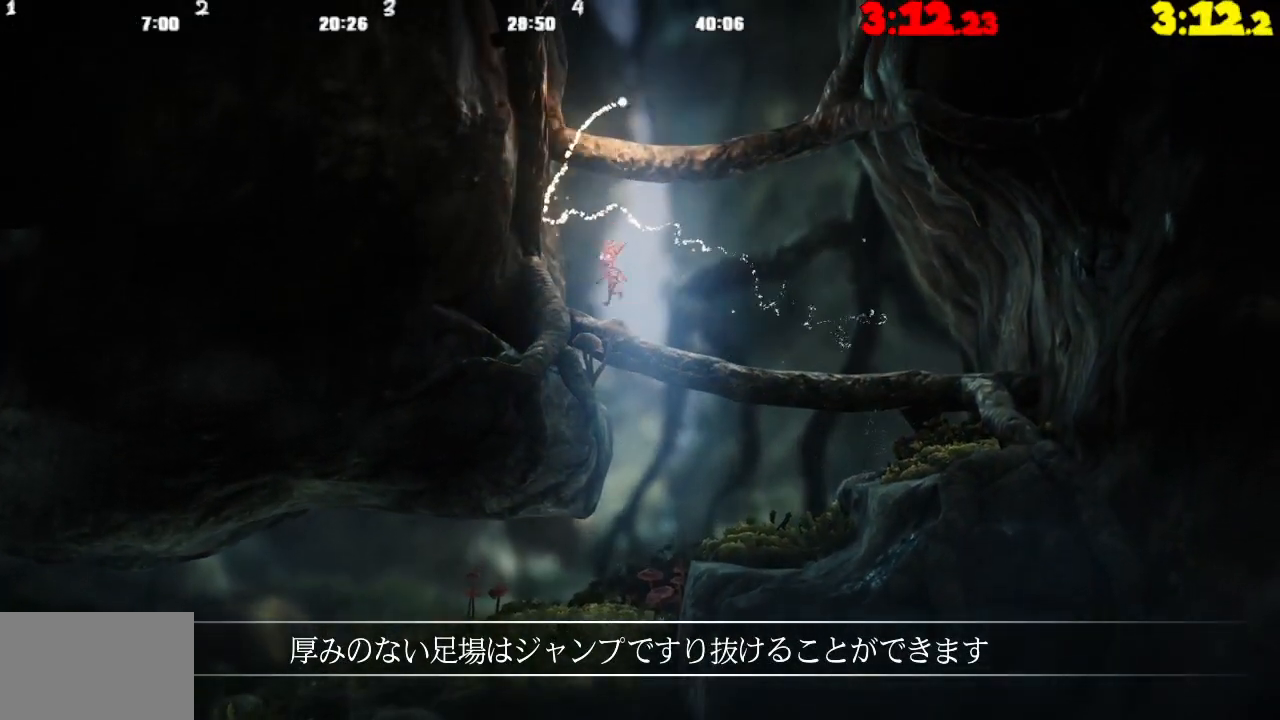
{"buttons": ["CROSS"], "left_stick": "right", "right_stick": "center", "events": [[167, "CROSS", "up"], [233, "left_stick", "center"], [267, "CROSS", "down"], [283, "left_stick", "right"]]}
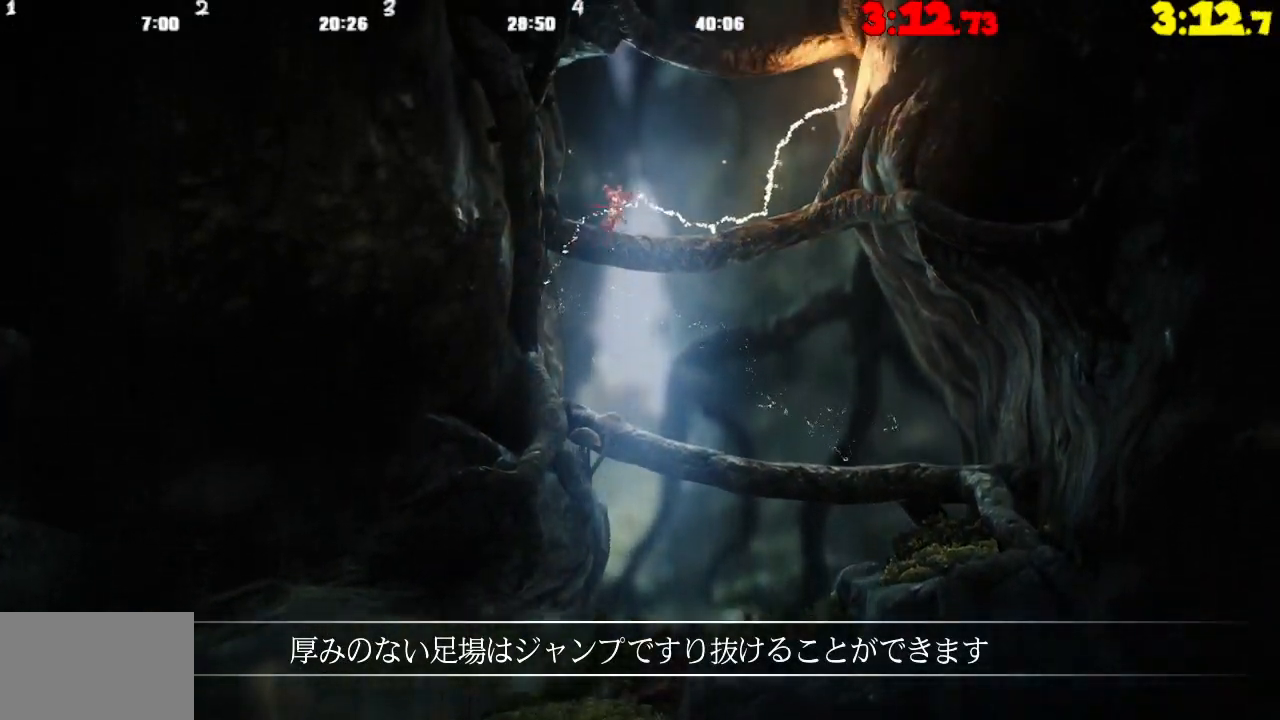
{"buttons": [], "left_stick": "right", "right_stick": "center", "events": [[267, "CROSS", "up"]]}
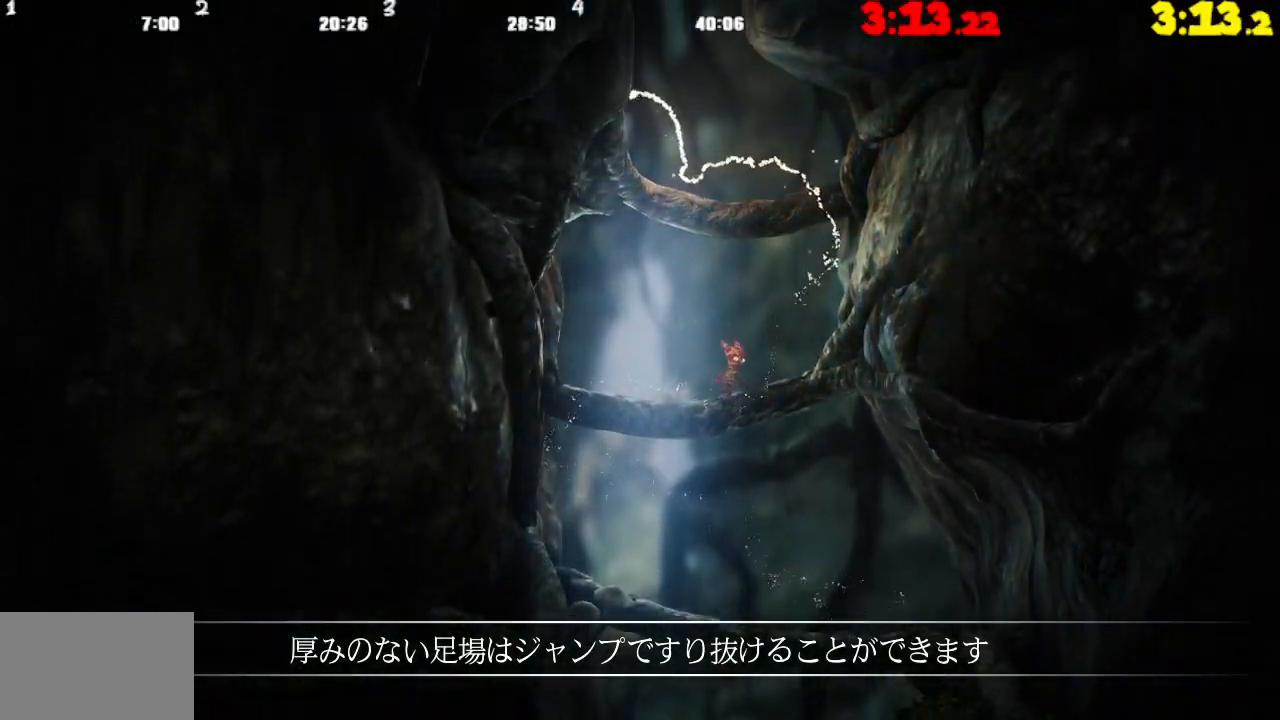
{"buttons": [], "left_stick": "right", "right_stick": "center", "events": [[117, "CROSS", "down"], [433, "CROSS", "up"]]}
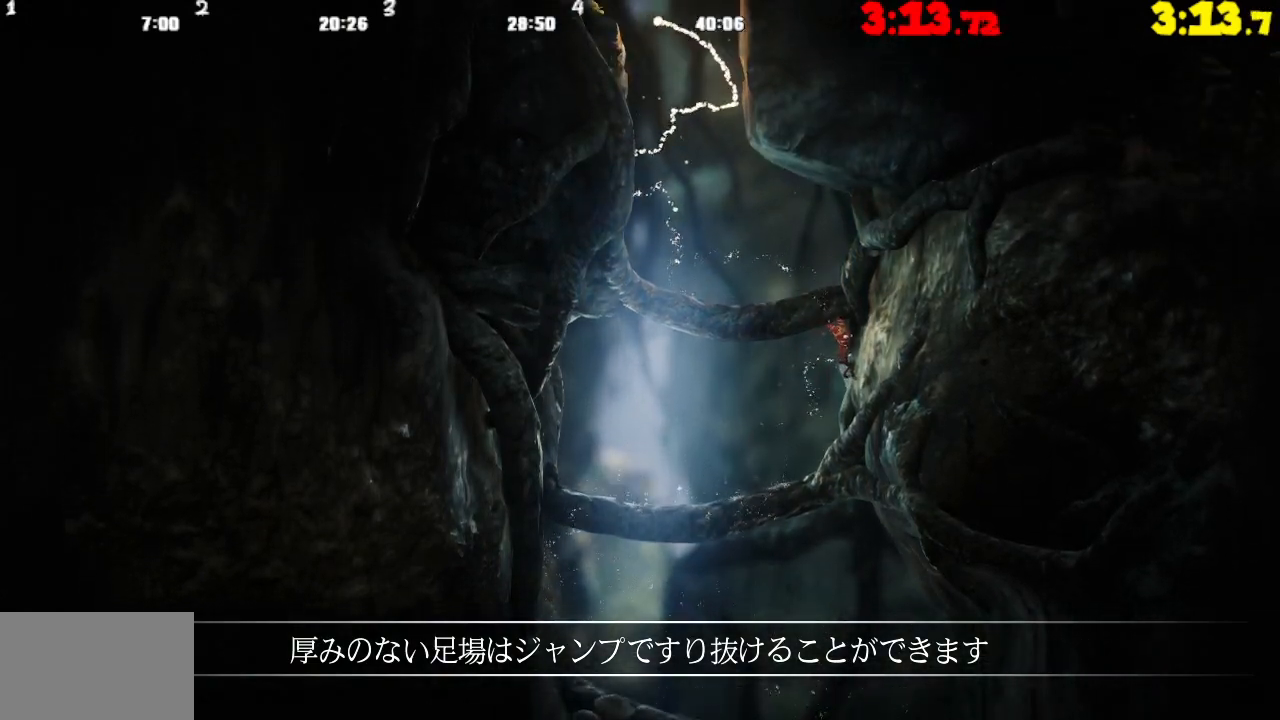
{"buttons": [], "left_stick": "left", "right_stick": "center", "events": [[17, "CROSS", "down"], [67, "left_stick", "center"], [117, "left_stick", "left"], [367, "CROSS", "up"]]}
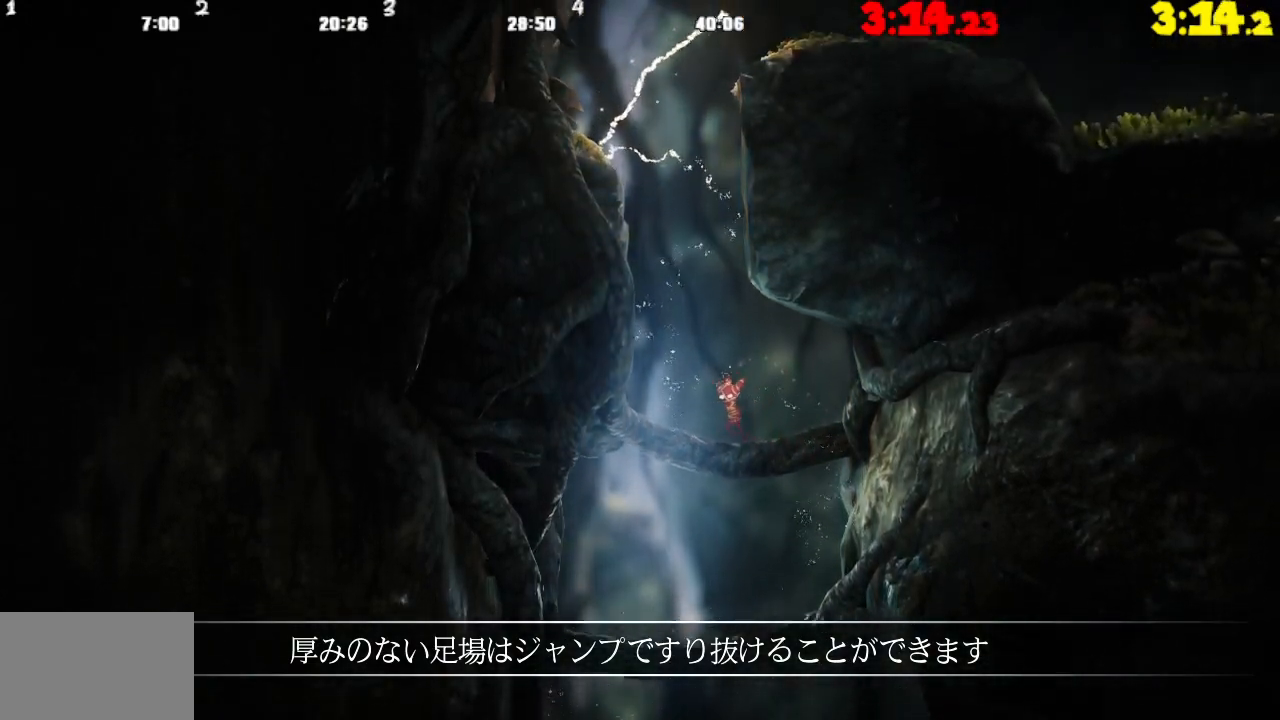
{"buttons": ["CROSS"], "left_stick": "right", "right_stick": "center", "events": [[33, "CROSS", "down"], [267, "CROSS", "up"], [333, "left_stick", "center"], [367, "CROSS", "down"], [433, "left_stick", "right"]]}
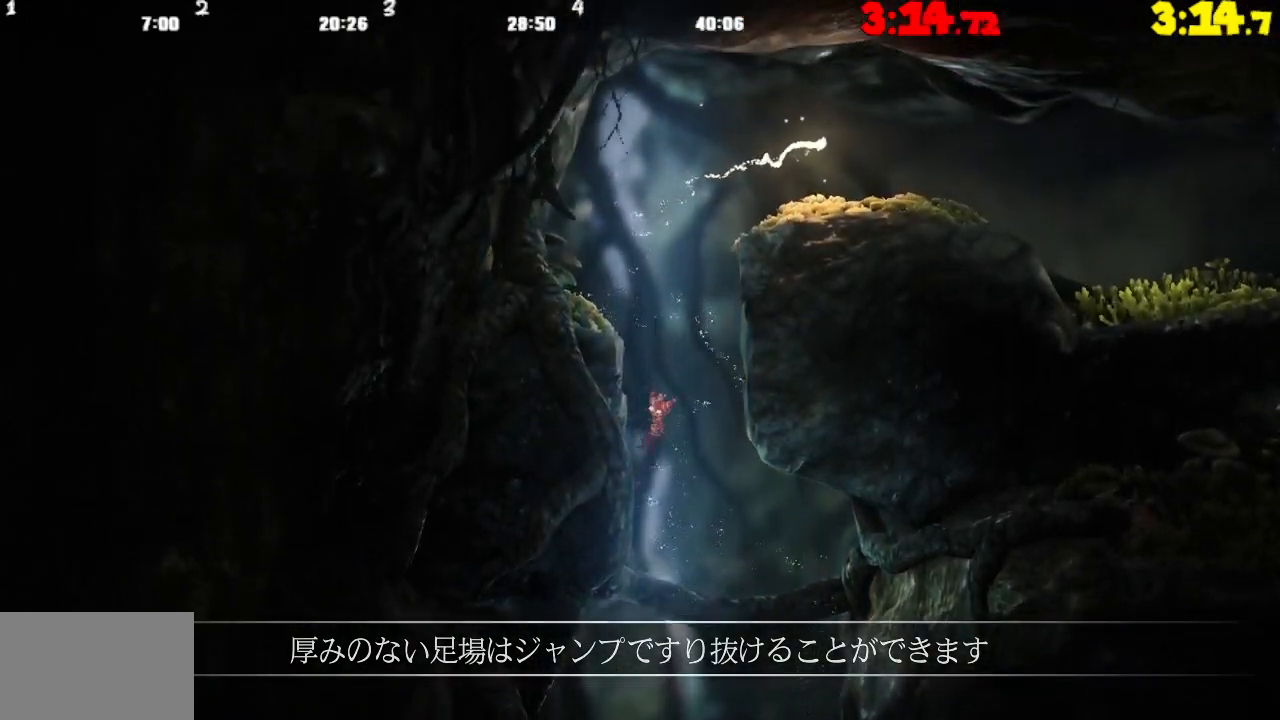
{"buttons": [], "left_stick": "left", "right_stick": "center", "events": [[150, "CROSS", "up"], [267, "CROSS", "down"], [300, "left_stick", "center"], [350, "left_stick", "left"], [500, "CROSS", "up"]]}
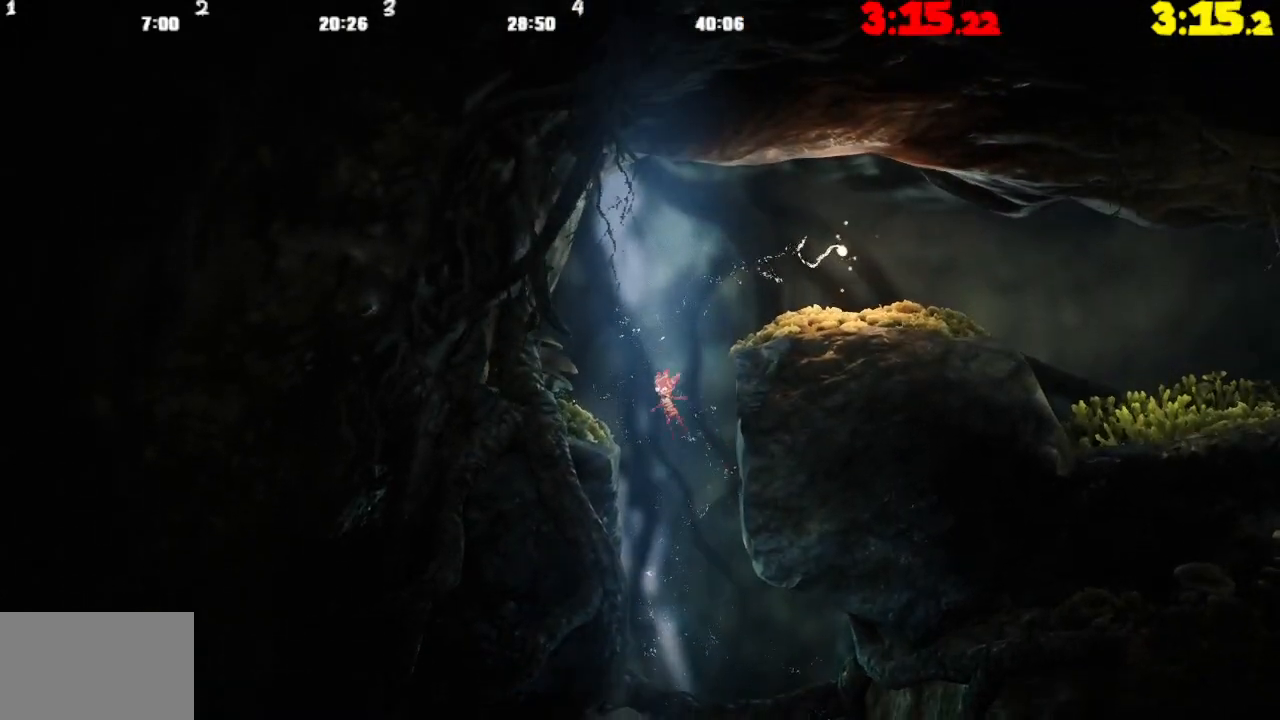
{"buttons": ["CROSS"], "left_stick": "right", "right_stick": "center", "events": [[200, "left_stick", "right"], [417, "CROSS", "down"]]}
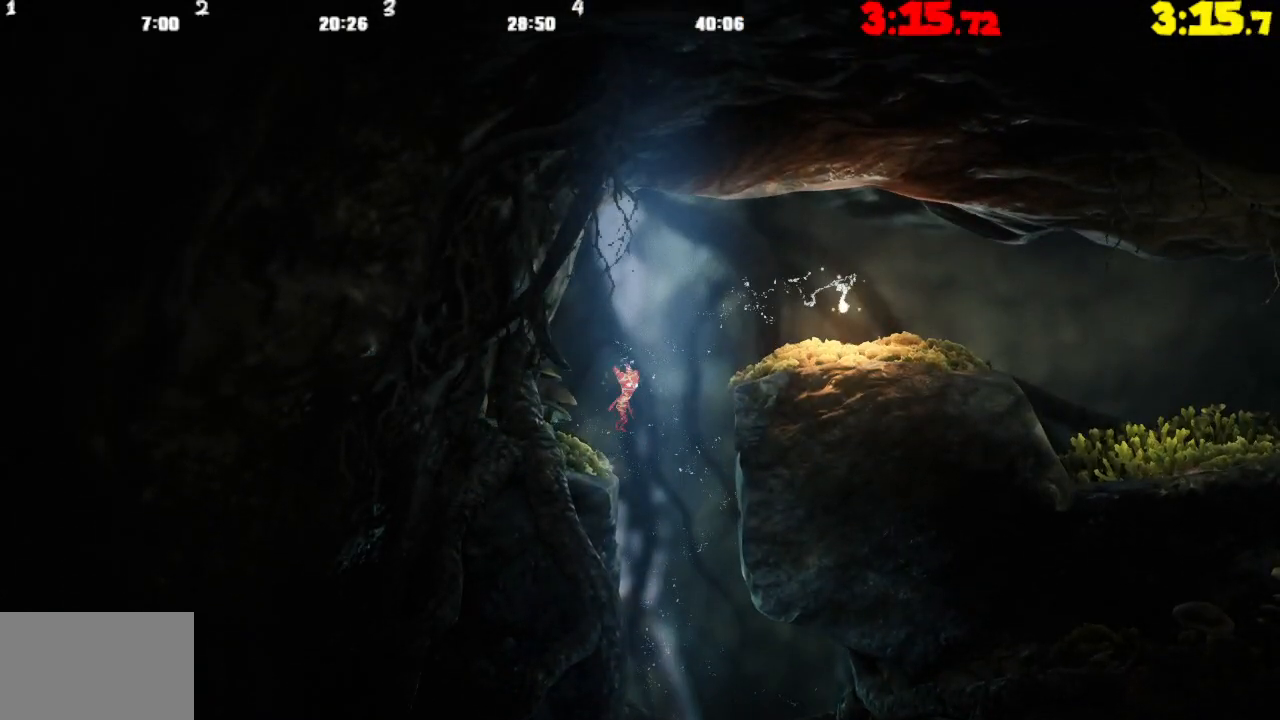
{"buttons": ["CROSS"], "left_stick": "right", "right_stick": "center", "events": [[350, "CROSS", "up"], [483, "CROSS", "down"]]}
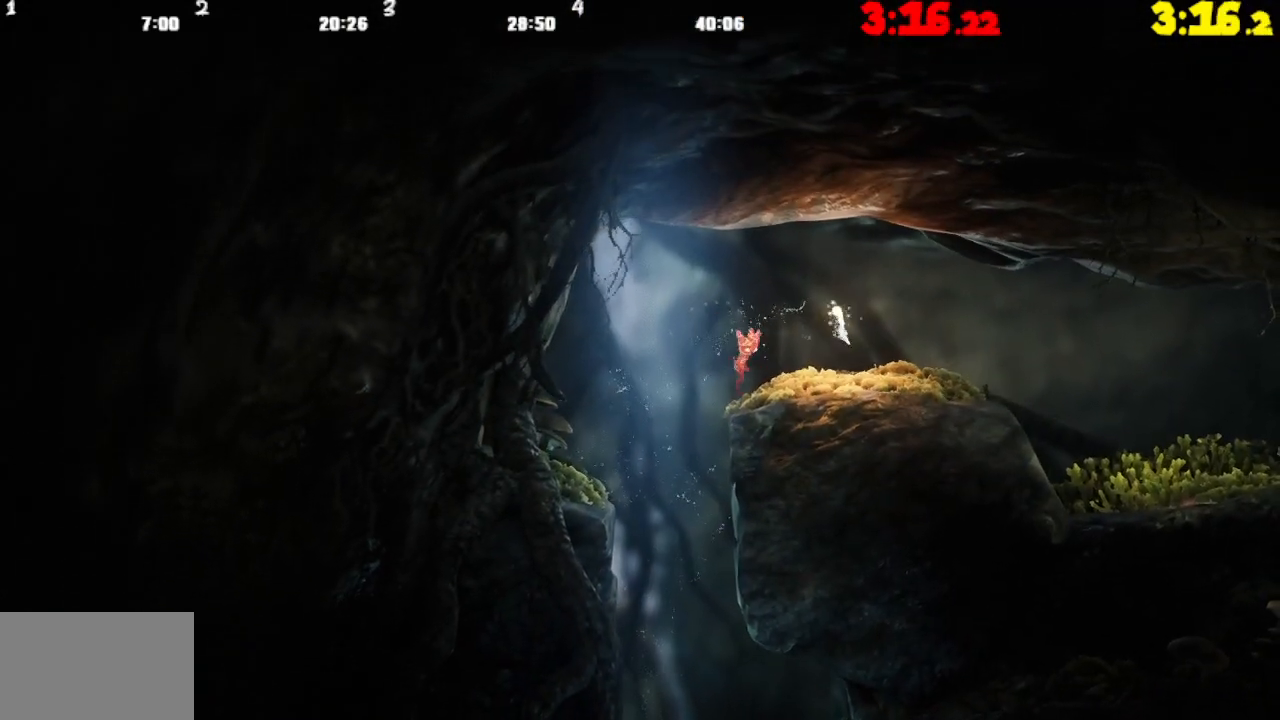
{"buttons": [], "left_stick": "right", "right_stick": "center", "events": [[83, "CROSS", "up"]]}
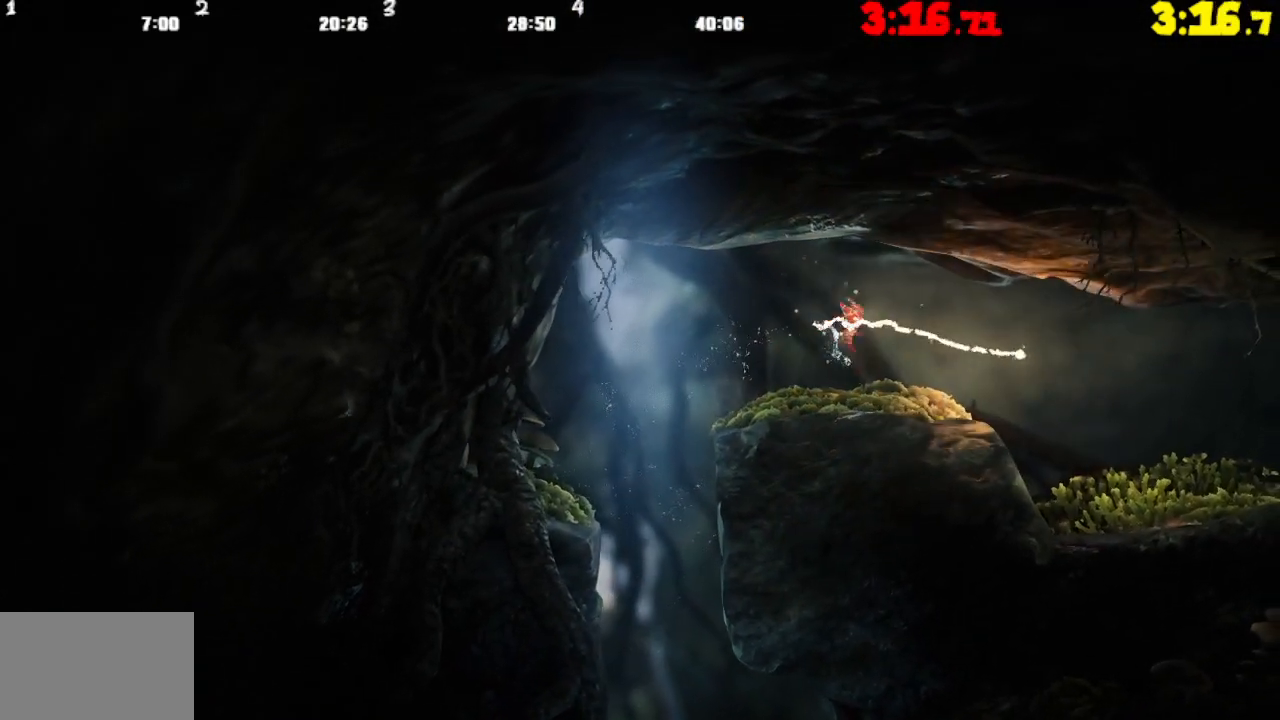
{"buttons": [], "left_stick": "right", "right_stick": "center", "events": [[83, "CROSS", "down"], [167, "CROSS", "up"]]}
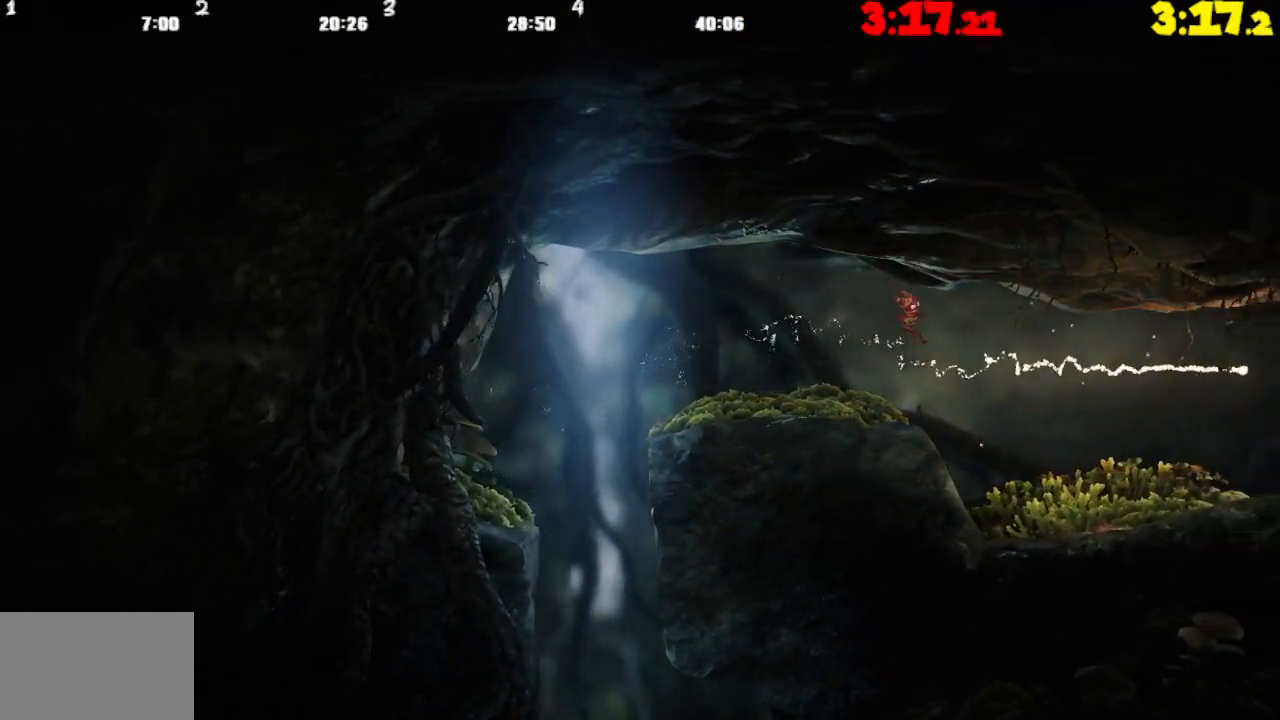
{"buttons": [], "left_stick": "right", "right_stick": "center", "events": [[267, "CROSS", "down"], [333, "CROSS", "up"]]}
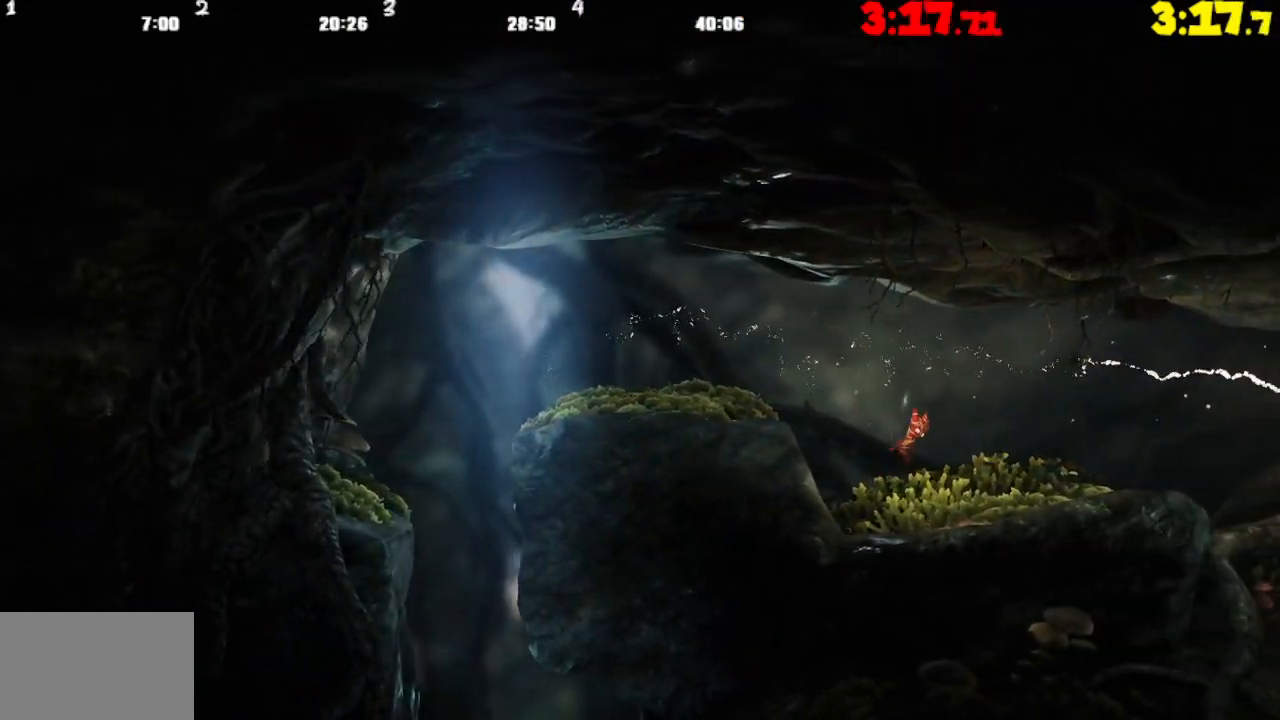
{"buttons": [], "left_stick": "right", "right_stick": "center", "events": [[383, "CROSS", "down"], [450, "CROSS", "up"]]}
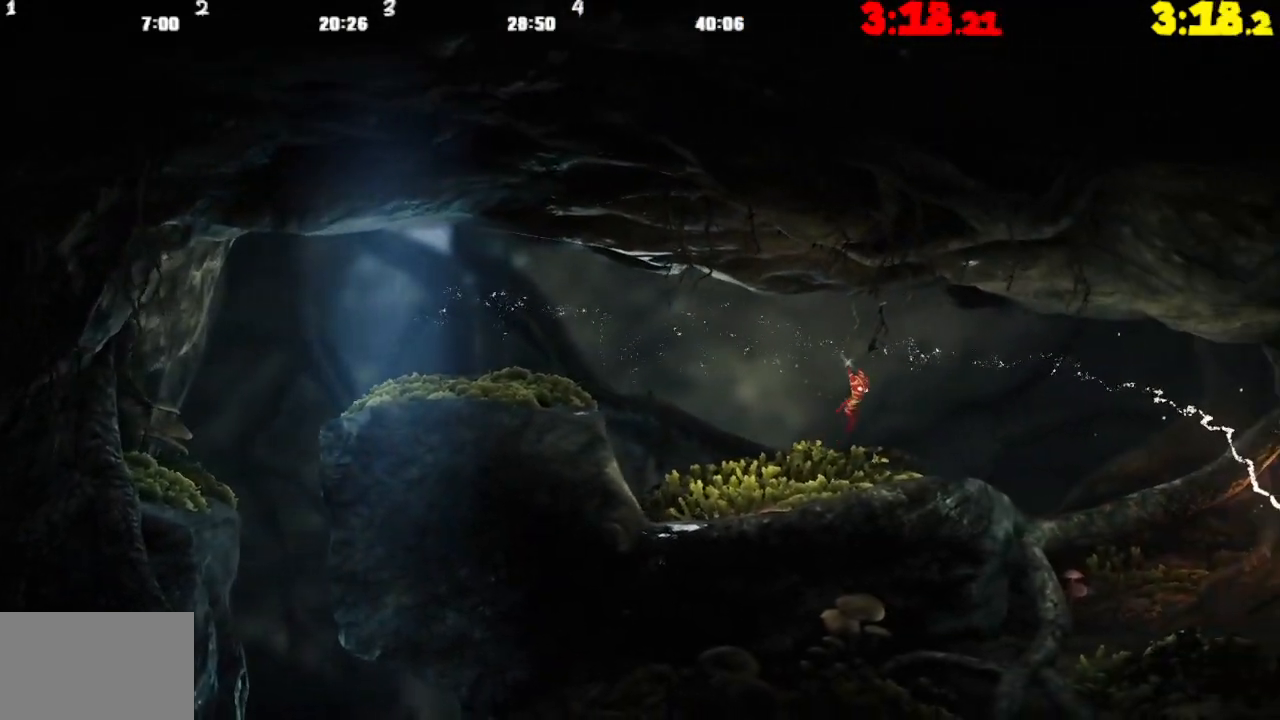
{"buttons": ["CROSS"], "left_stick": "right", "right_stick": "center", "events": [[450, "CROSS", "down"]]}
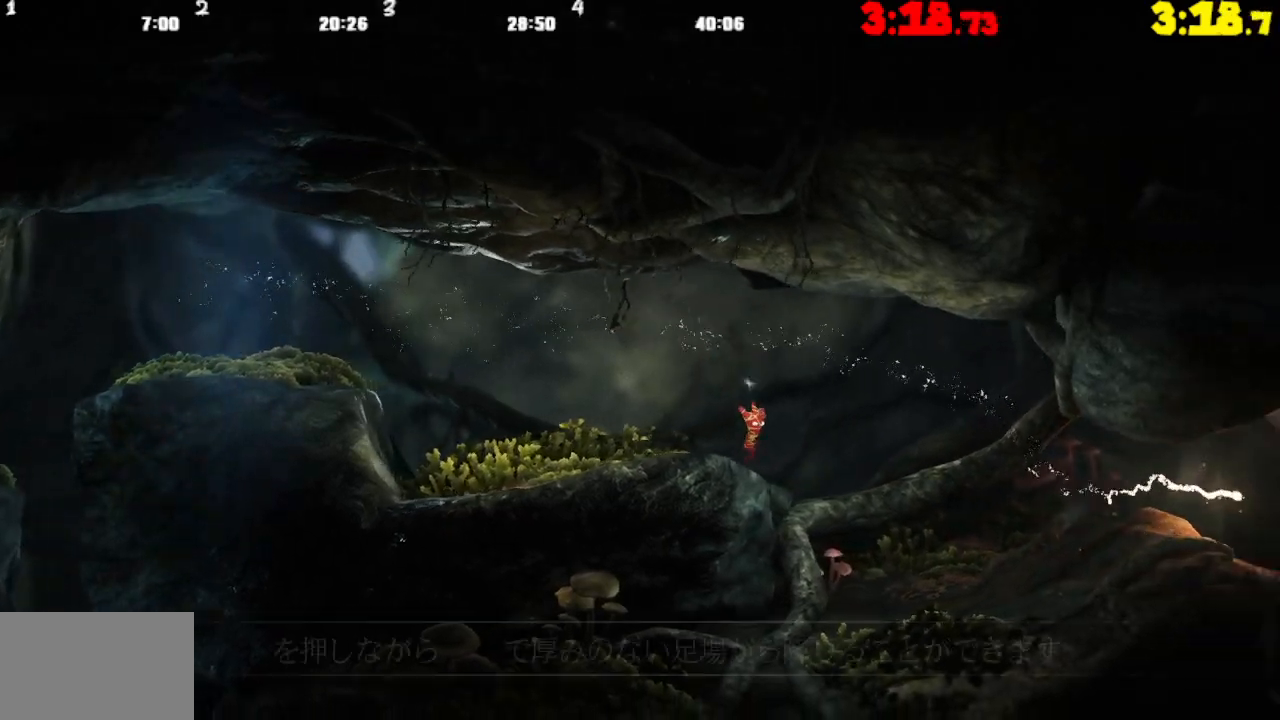
{"buttons": [], "left_stick": "down-right", "right_stick": "center", "events": [[83, "CROSS", "up"], [483, "left_stick", "down-right"]]}
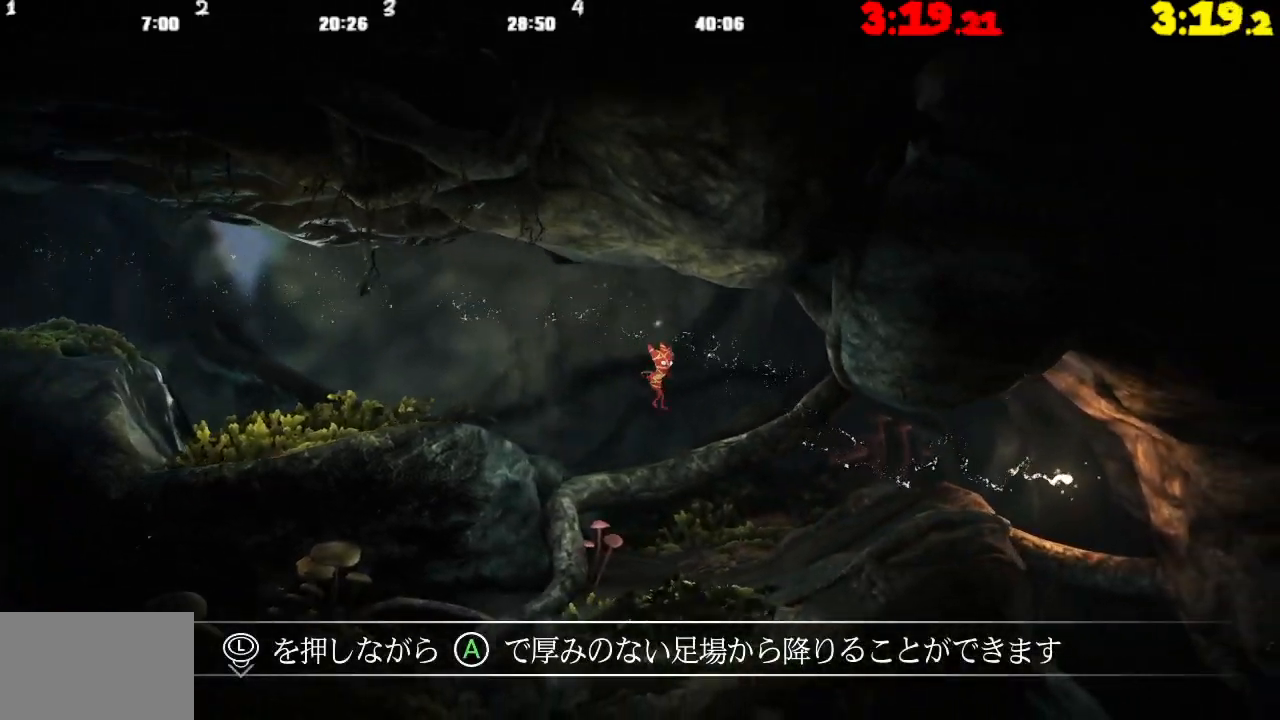
{"buttons": ["CROSS"], "left_stick": "right", "right_stick": "center", "events": [[83, "left_stick", "down"], [117, "CROSS", "down"], [217, "left_stick", "down-right"], [267, "CROSS", "up"], [383, "CROSS", "down"], [500, "left_stick", "right"]]}
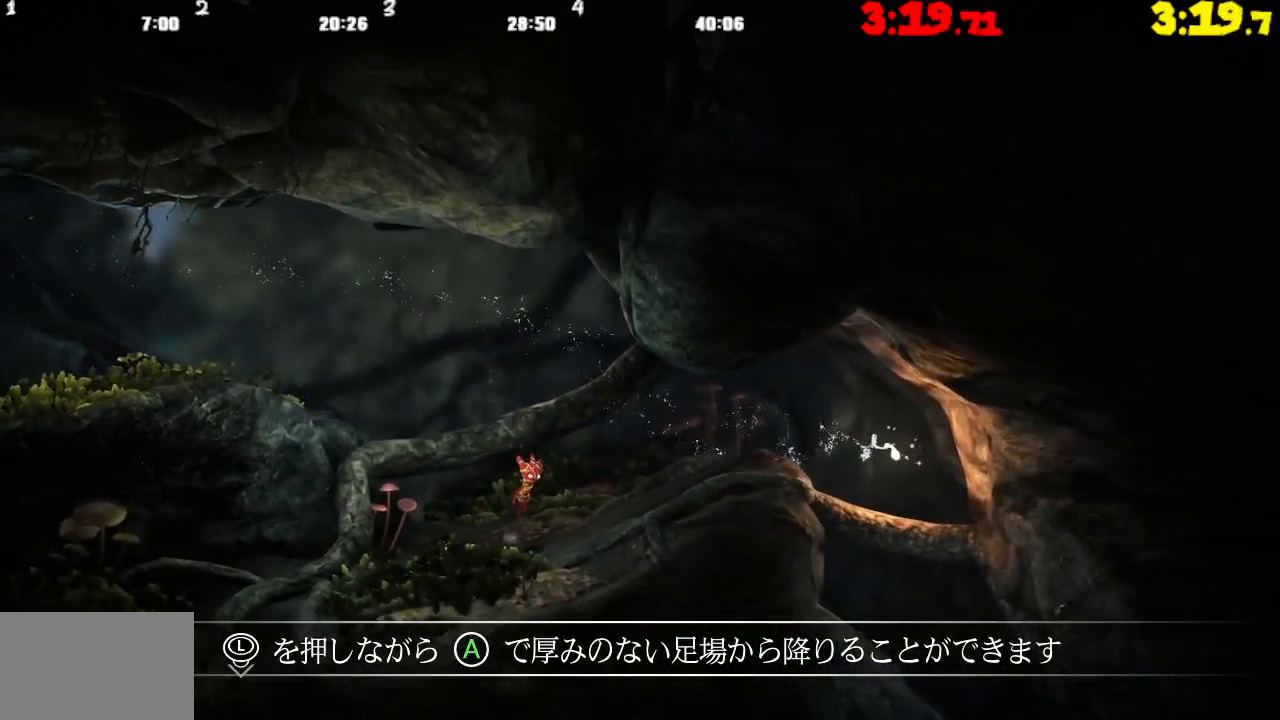
{"buttons": ["CROSS"], "left_stick": "right", "right_stick": "center", "events": [[33, "CROSS", "up"], [467, "CROSS", "down"]]}
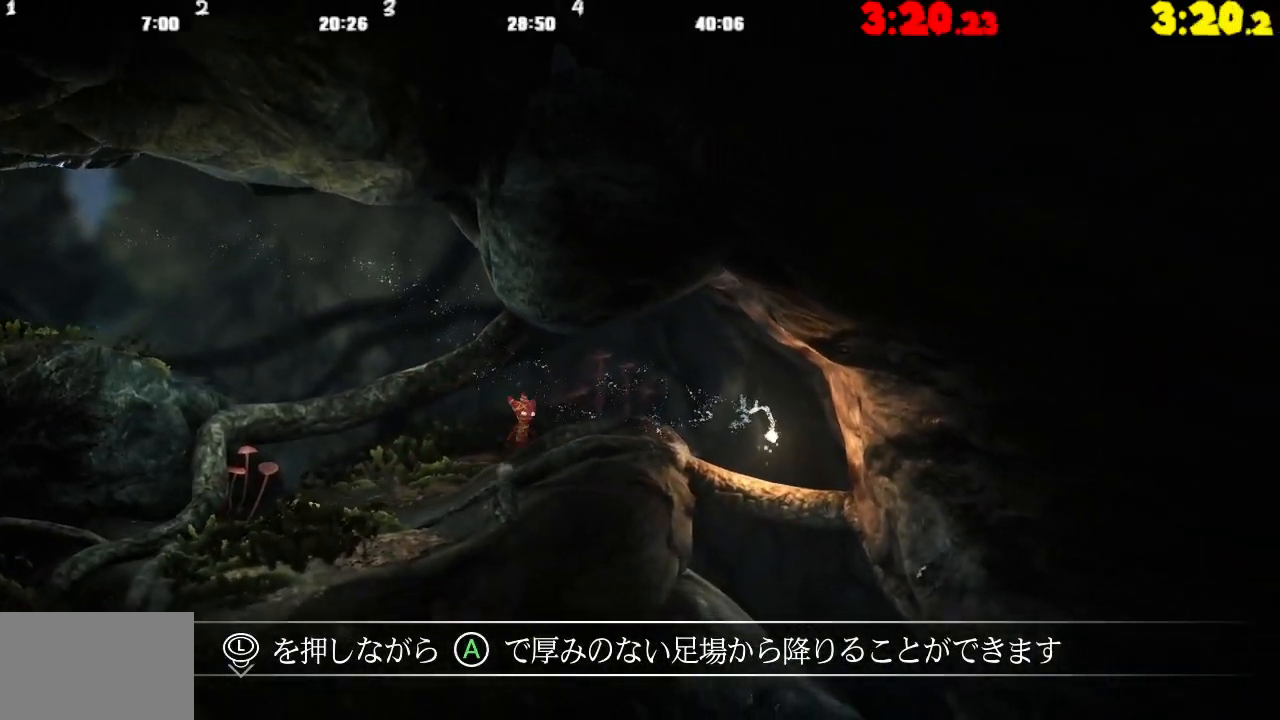
{"buttons": [], "left_stick": "right", "right_stick": "center", "events": [[17, "CROSS", "up"]]}
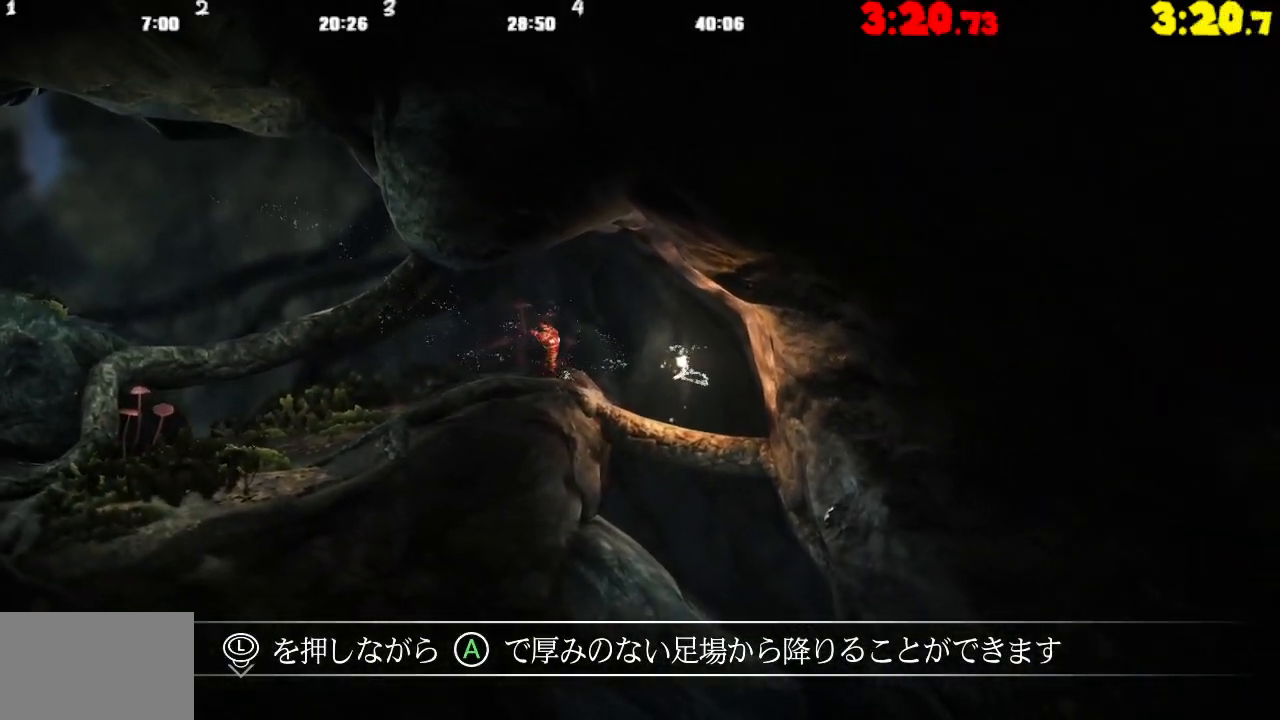
{"buttons": ["CROSS"], "left_stick": "down", "right_stick": "center", "events": [[417, "left_stick", "down"], [467, "CROSS", "down"]]}
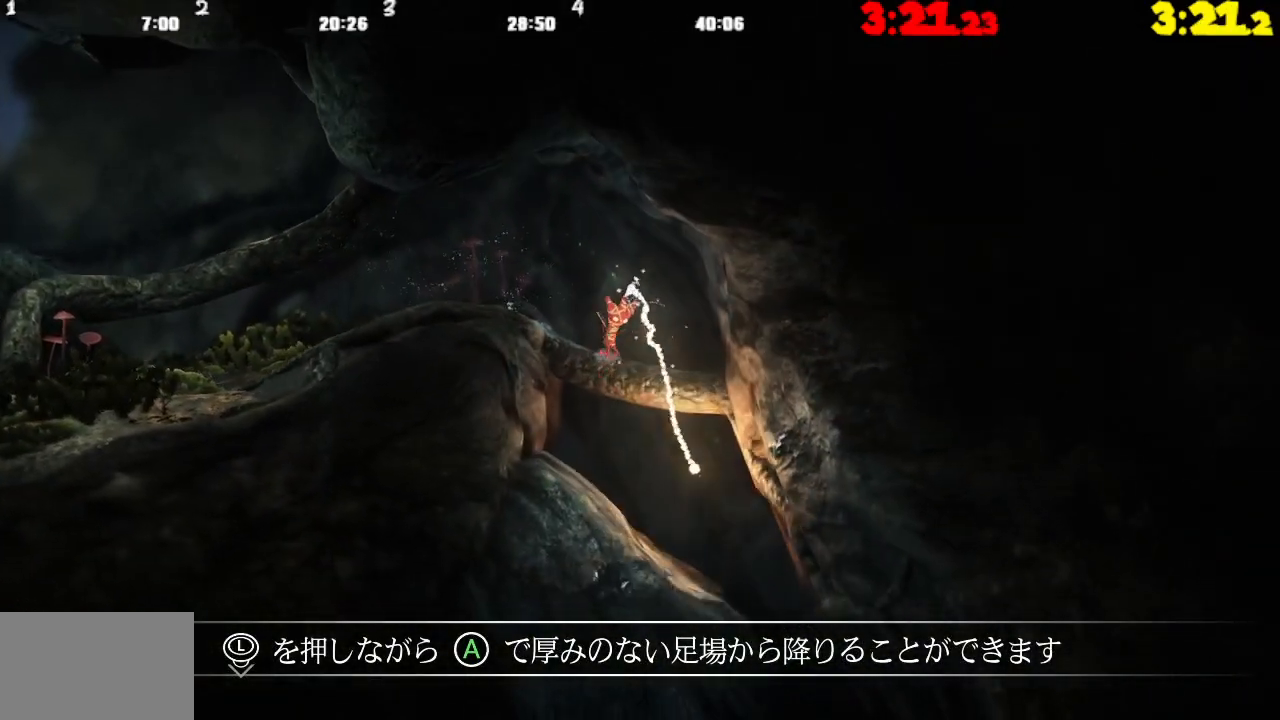
{"buttons": [], "left_stick": "center", "right_stick": "center", "events": [[33, "left_stick", "down-right"], [50, "CROSS", "up"], [167, "left_stick", "right"], [483, "left_stick", "center"]]}
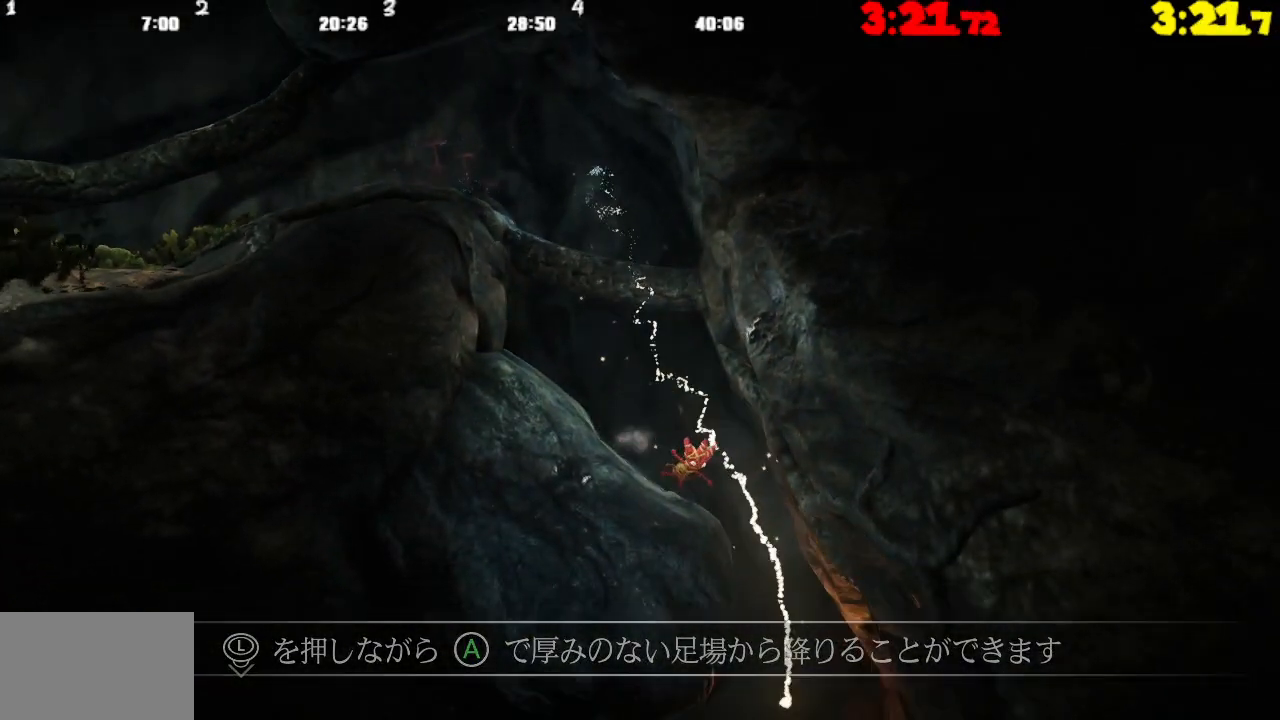
{"buttons": [], "left_stick": "left", "right_stick": "center", "events": [[50, "left_stick", "left"]]}
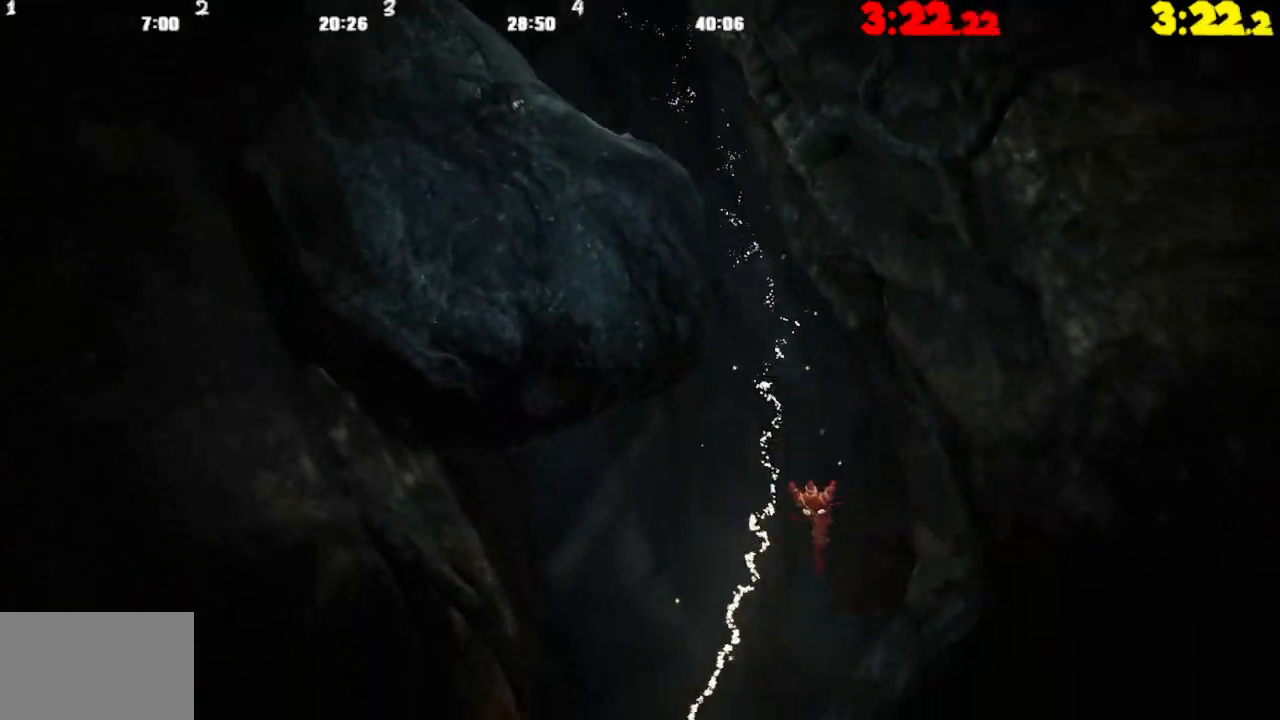
{"buttons": [], "left_stick": "right", "right_stick": "center", "events": [[283, "left_stick", "right"]]}